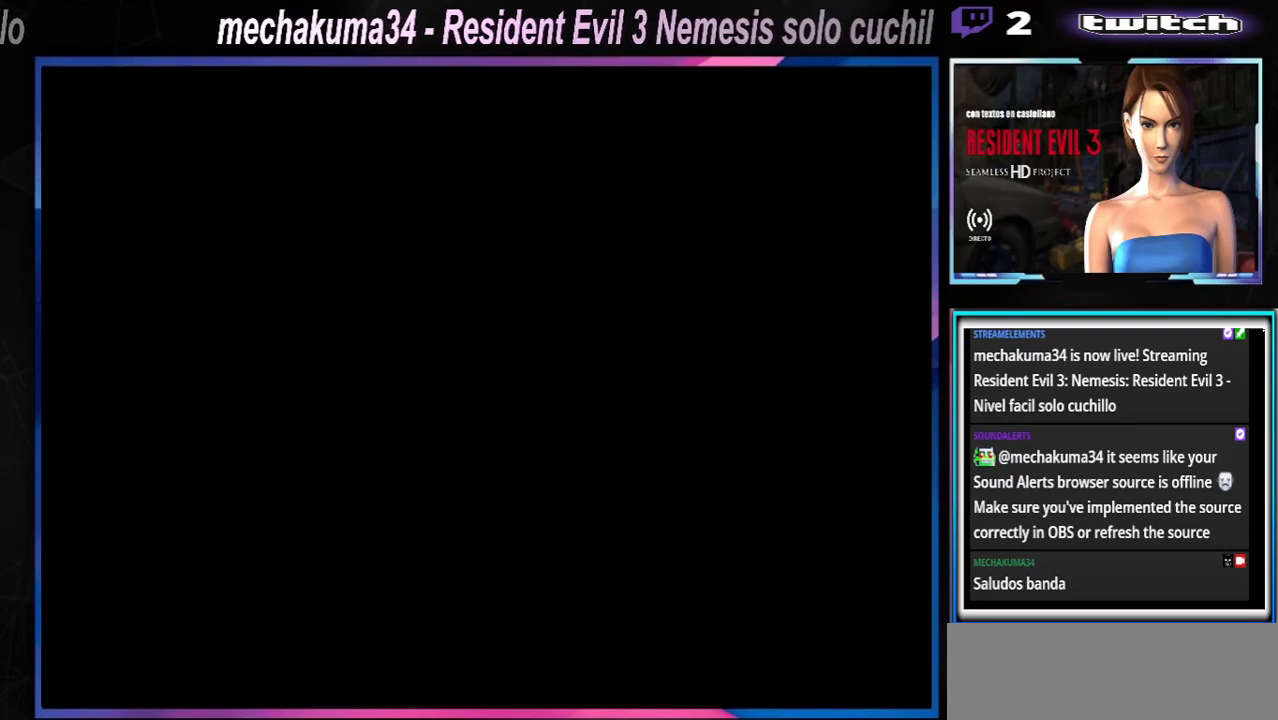
Gameplay with a controller (Xbox layout); each line is a JSON object with the inputs held at the frame after it. "events" lists button and stick changes between this image and that frame as [ms after this image, input, new state], when the widget could be followed in between. Not read: L3 R3 right_stick.
{"buttons": [], "left_stick": "center", "events": [[33, "A", "up"], [133, "A", "down"], [233, "A", "up"], [333, "A", "down"], [400, "A", "up"]]}
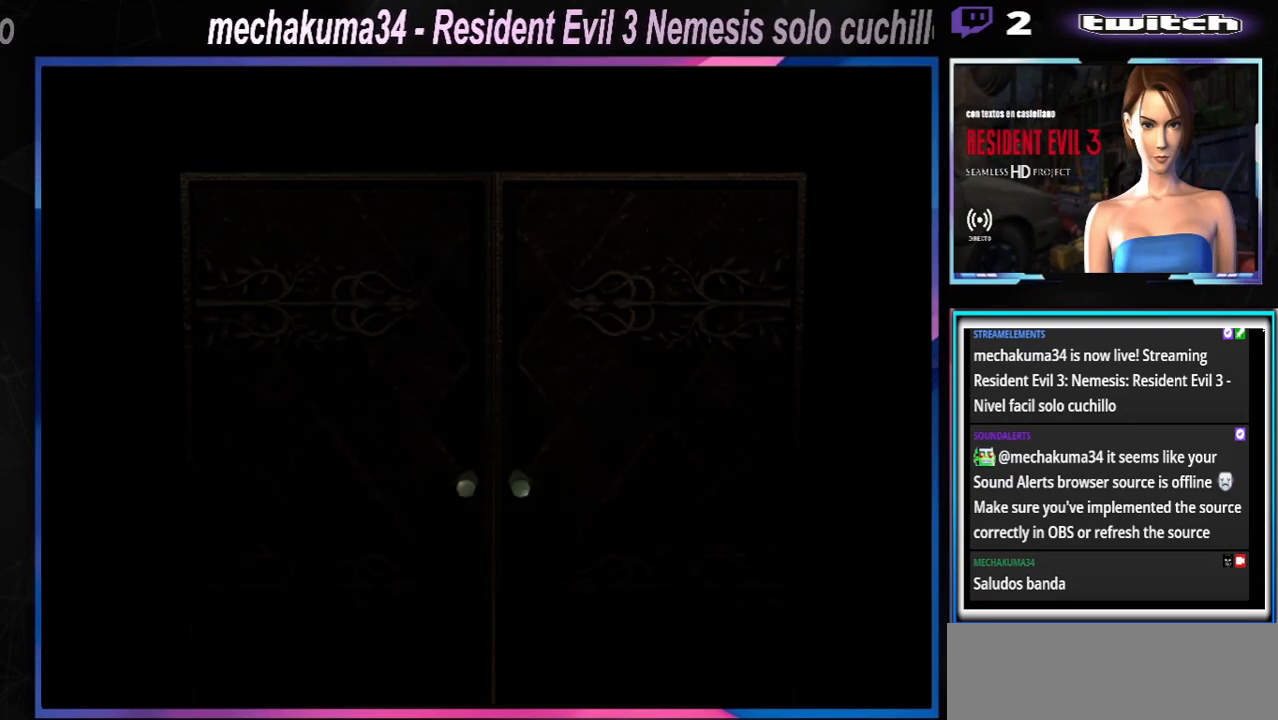
{"buttons": [], "left_stick": "center", "events": [[33, "A", "down"], [100, "A", "up"]]}
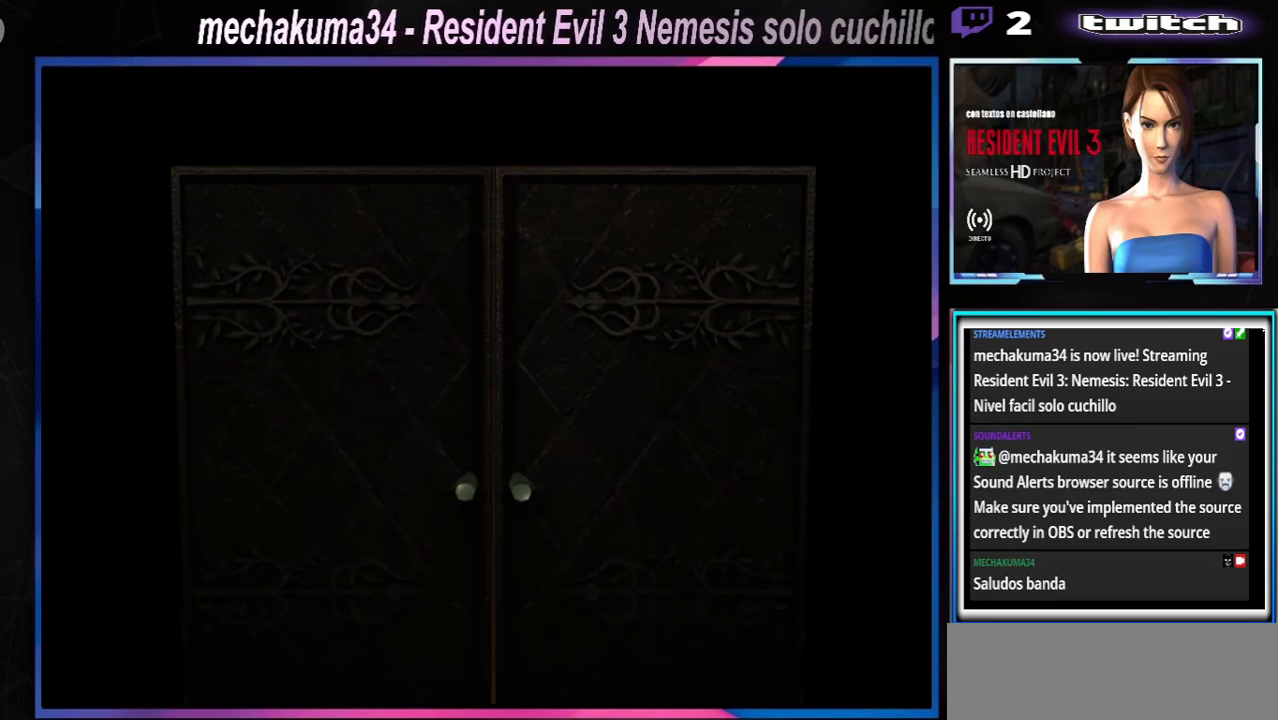
{"buttons": [], "left_stick": "center", "events": []}
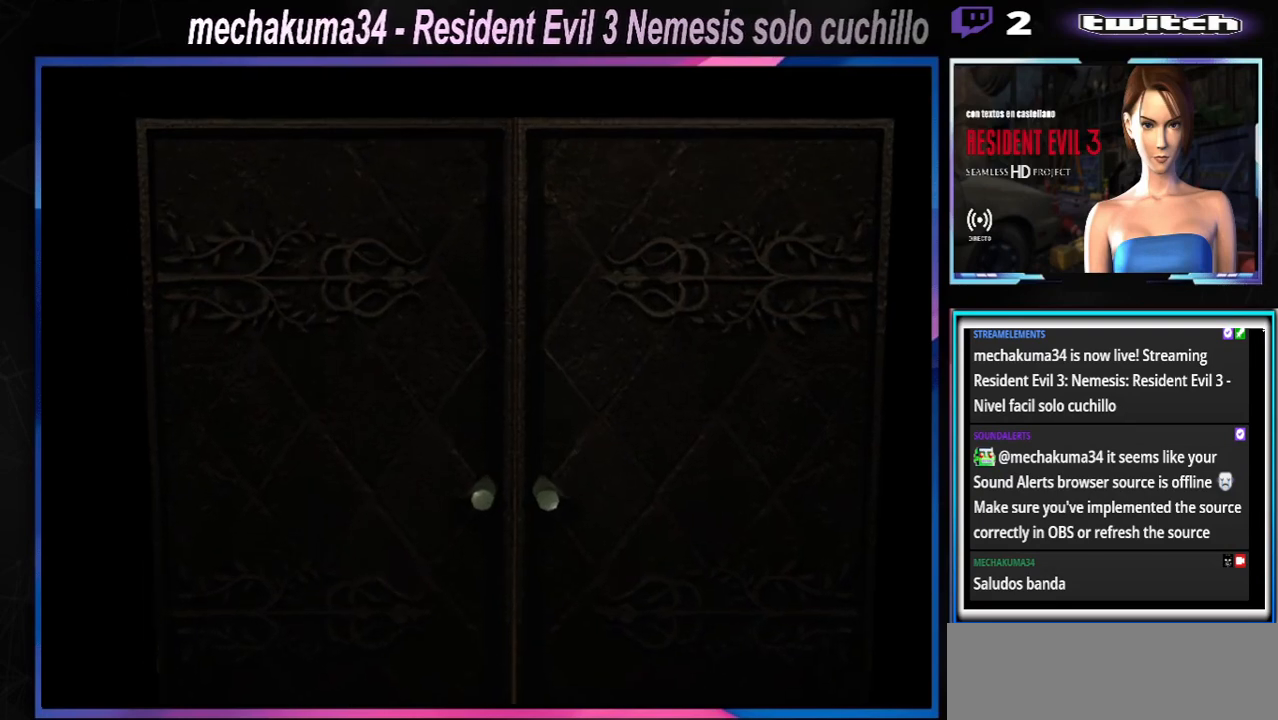
{"buttons": [], "left_stick": "center", "events": []}
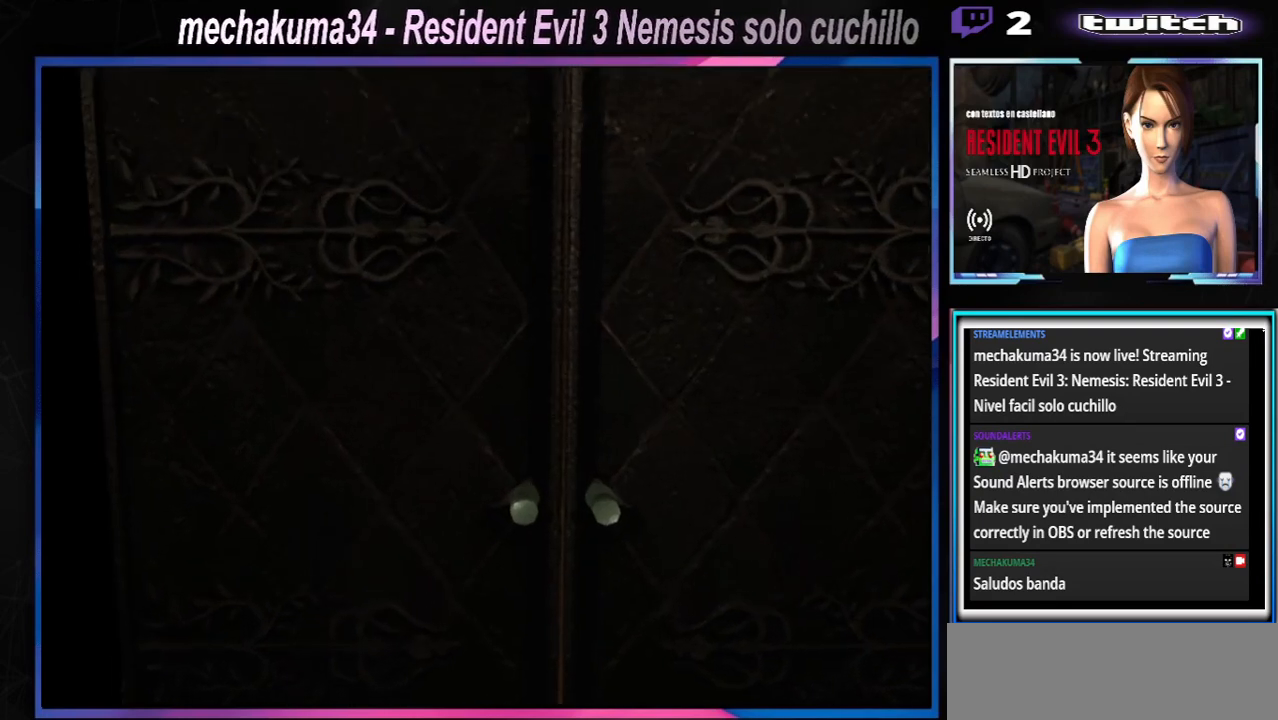
{"buttons": [], "left_stick": "center", "events": []}
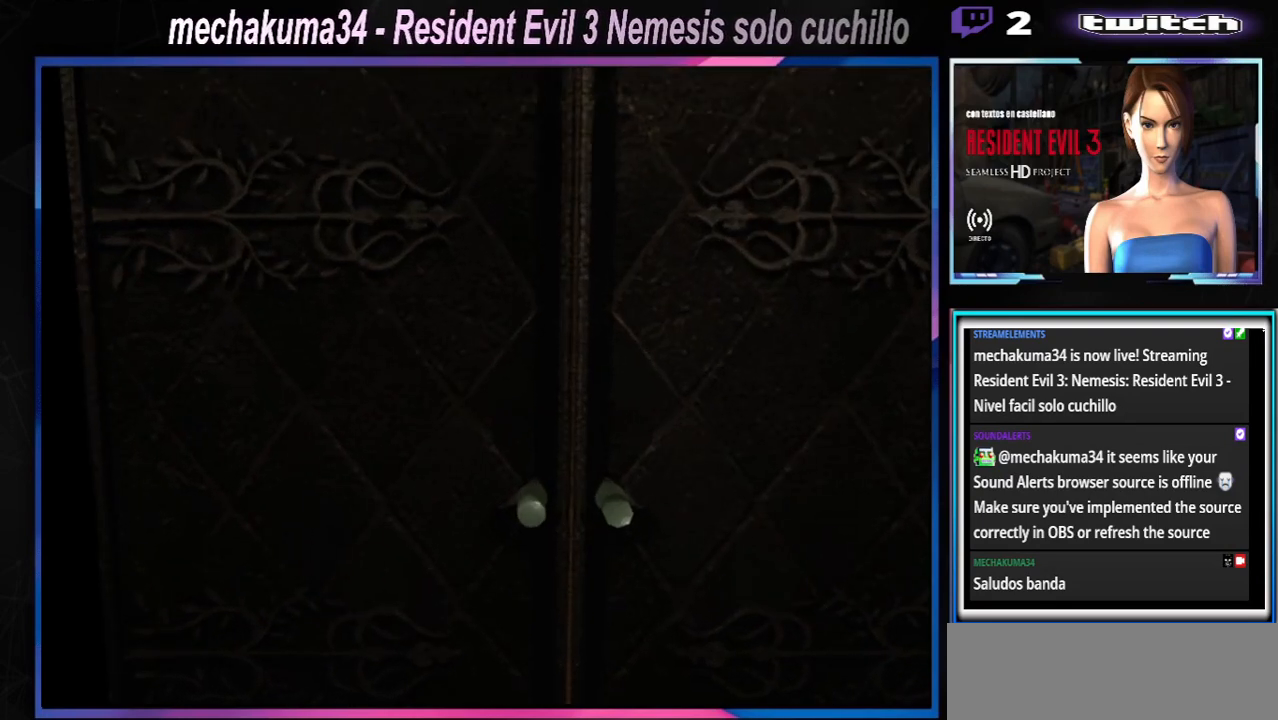
{"buttons": [], "left_stick": "center", "events": []}
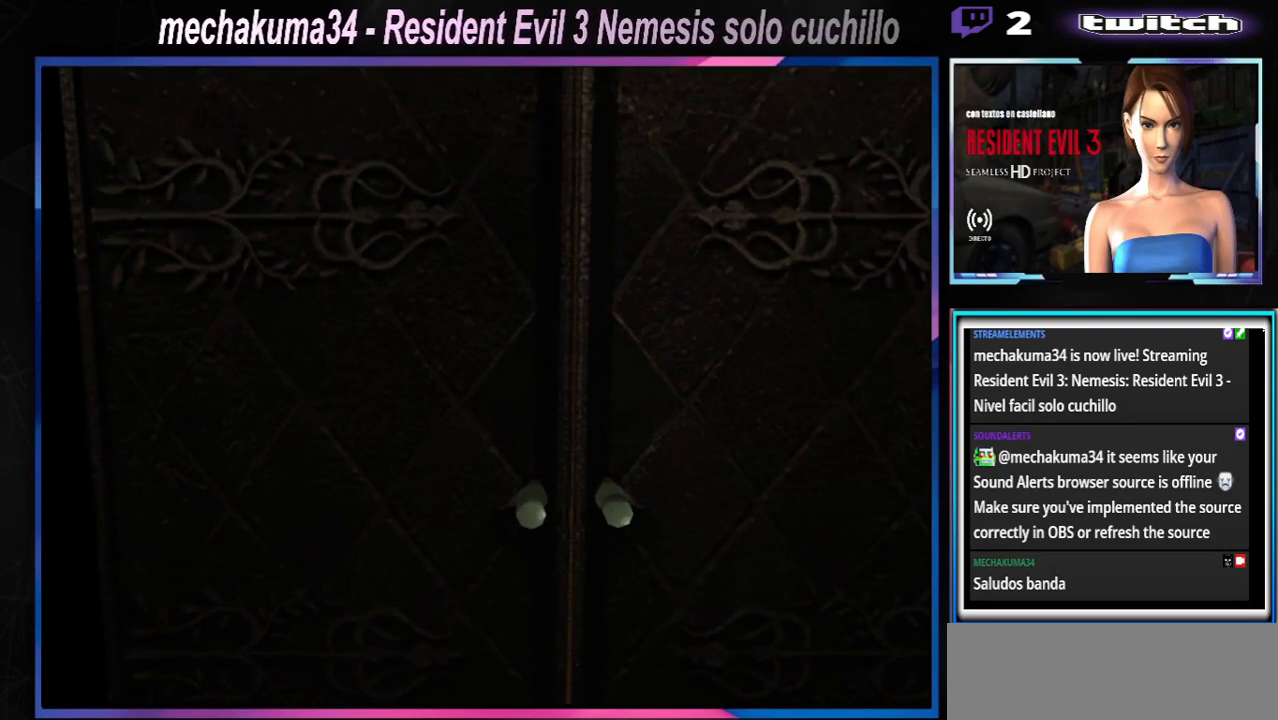
{"buttons": [], "left_stick": "center", "events": []}
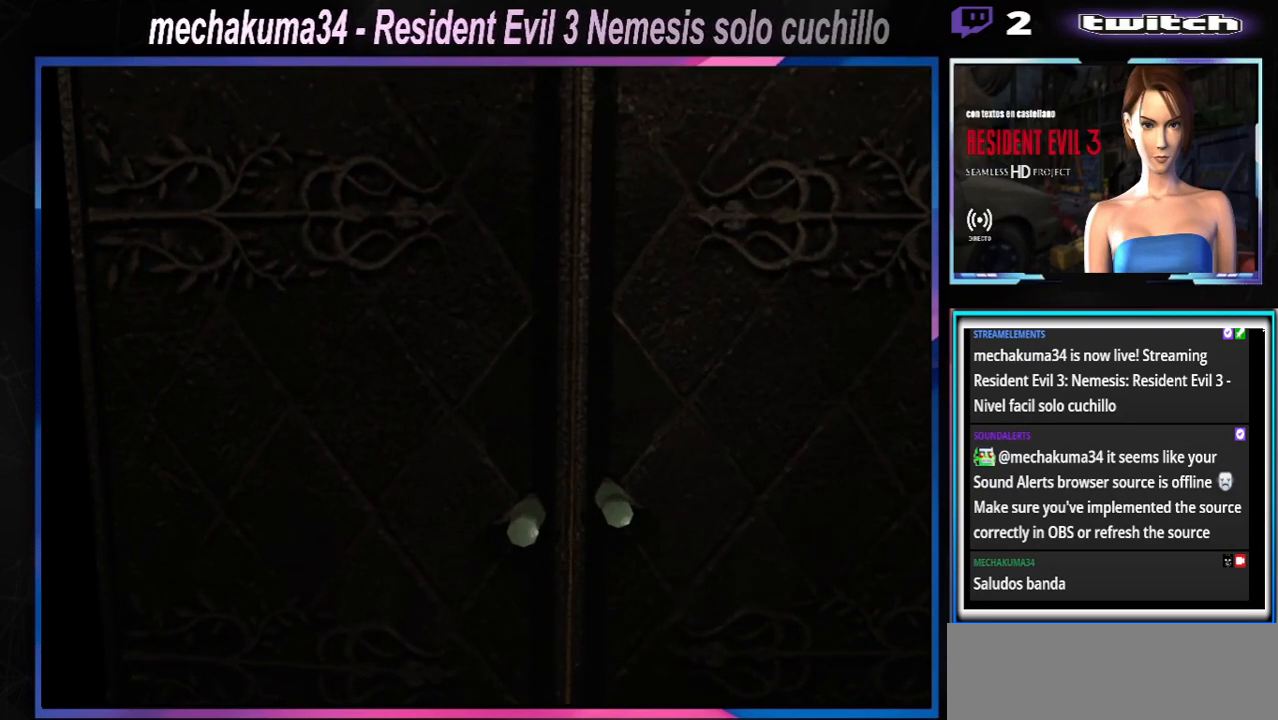
{"buttons": [], "left_stick": "center", "events": []}
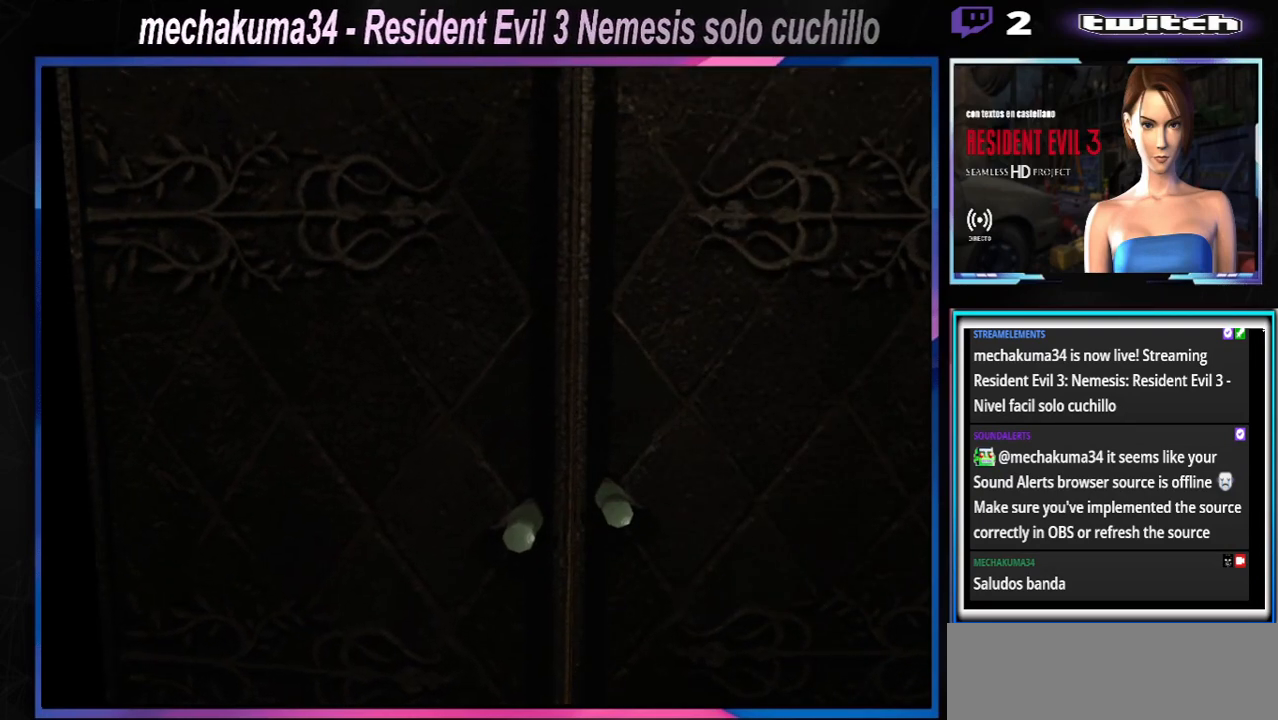
{"buttons": [], "left_stick": "center", "events": []}
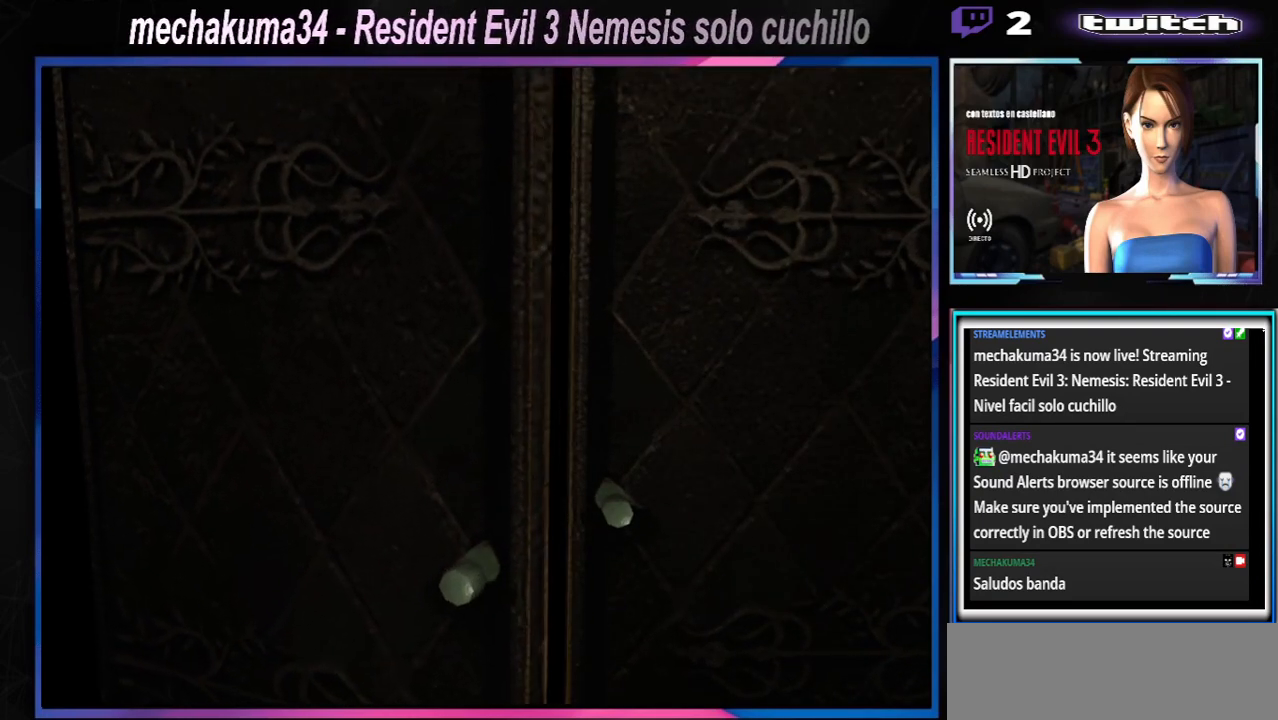
{"buttons": [], "left_stick": "center", "events": []}
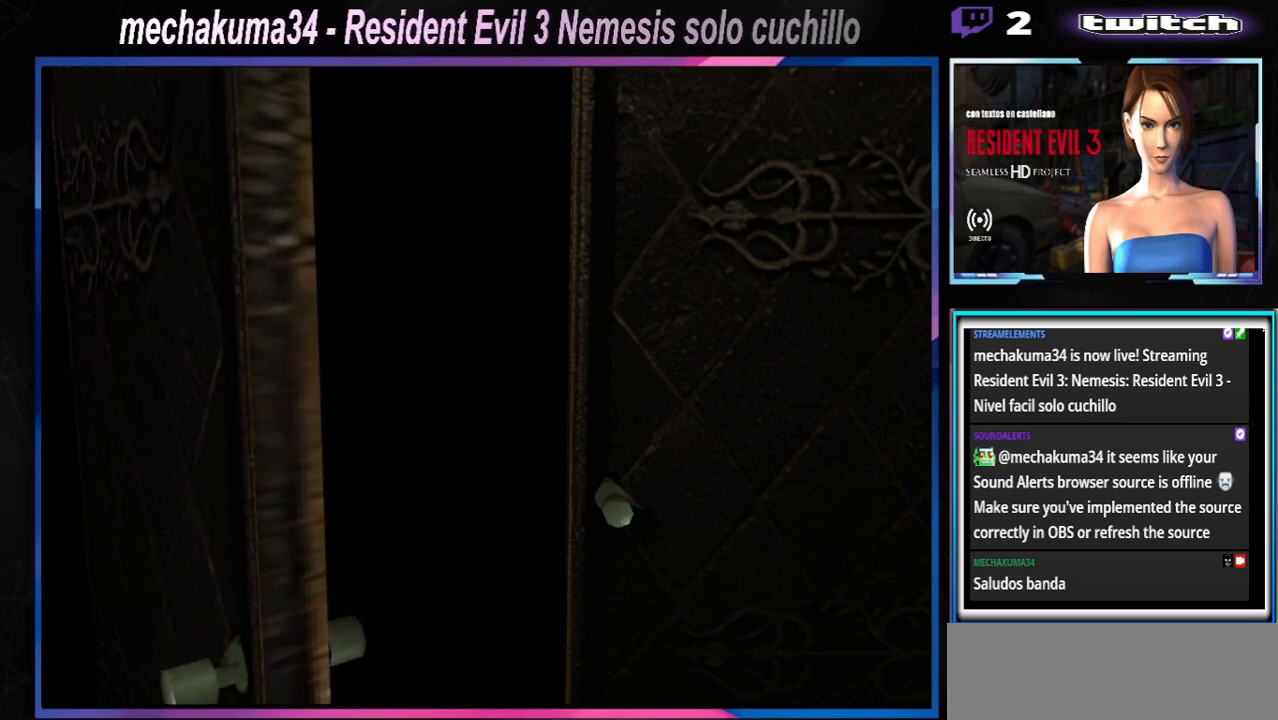
{"buttons": [], "left_stick": "center", "events": []}
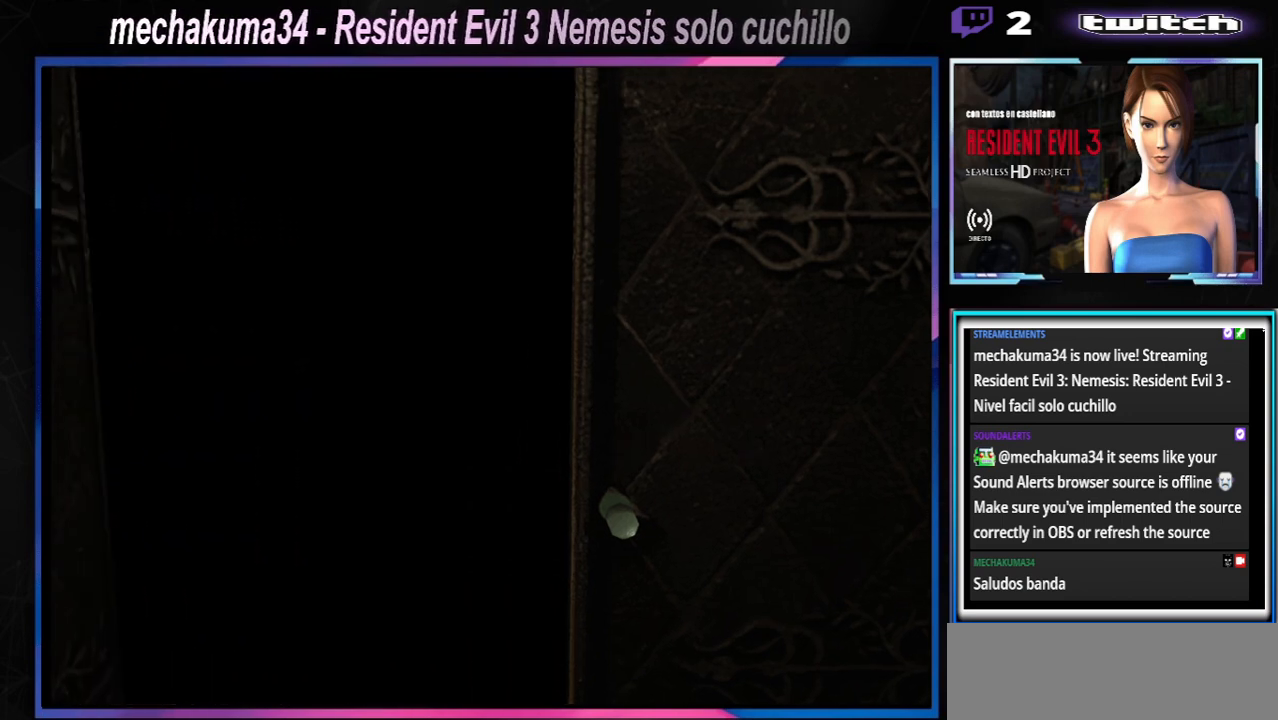
{"buttons": [], "left_stick": "center", "events": []}
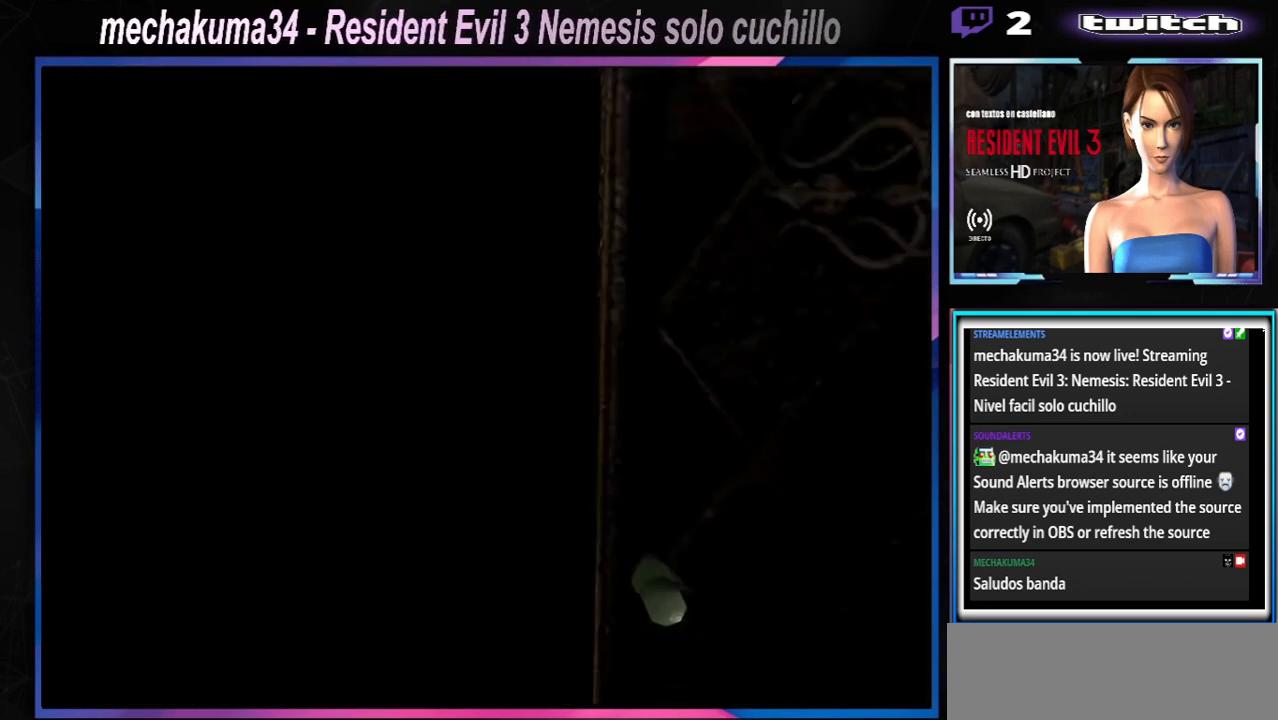
{"buttons": [], "left_stick": "center", "events": [[300, "A", "down"], [433, "A", "up"]]}
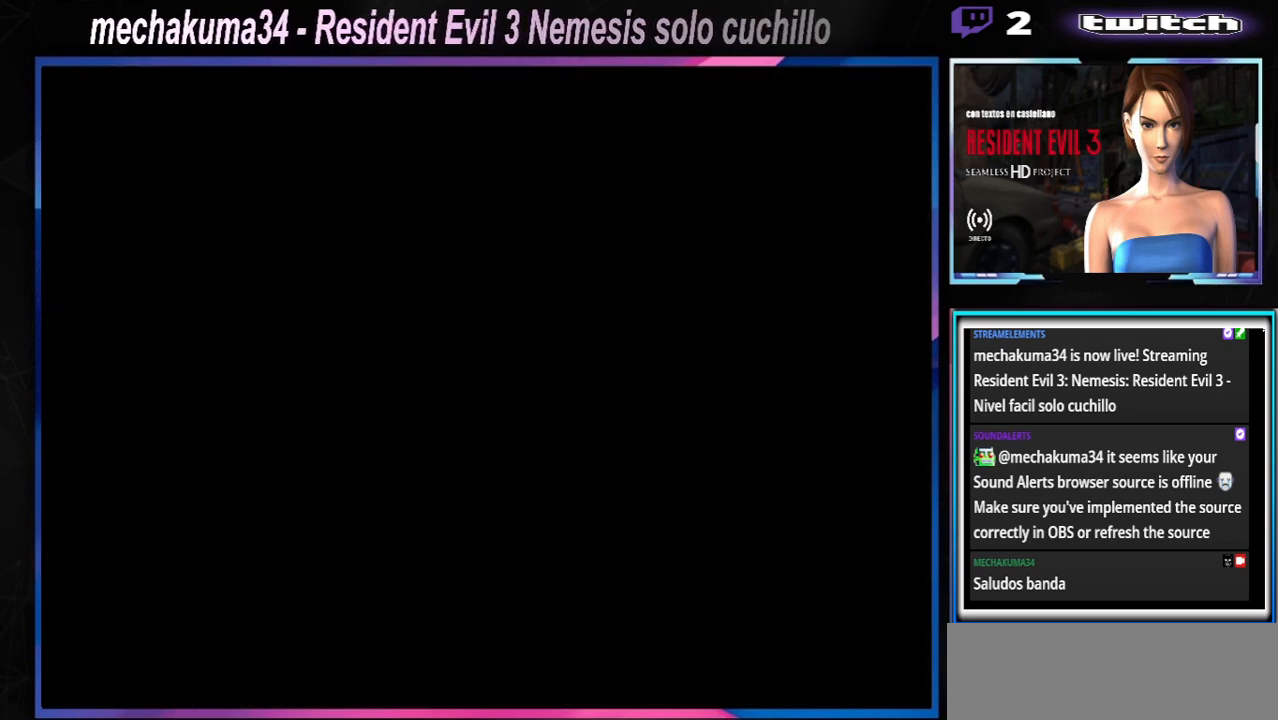
{"buttons": [], "left_stick": "center", "events": []}
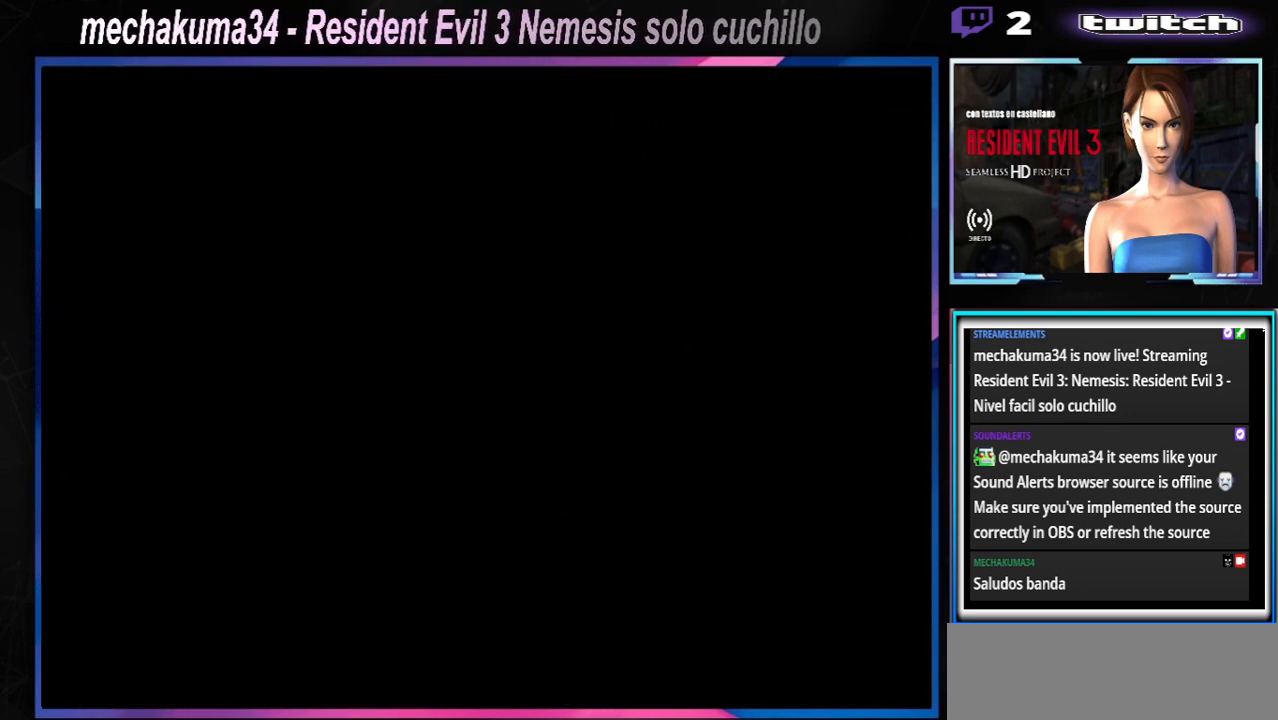
{"buttons": [], "left_stick": "center", "events": []}
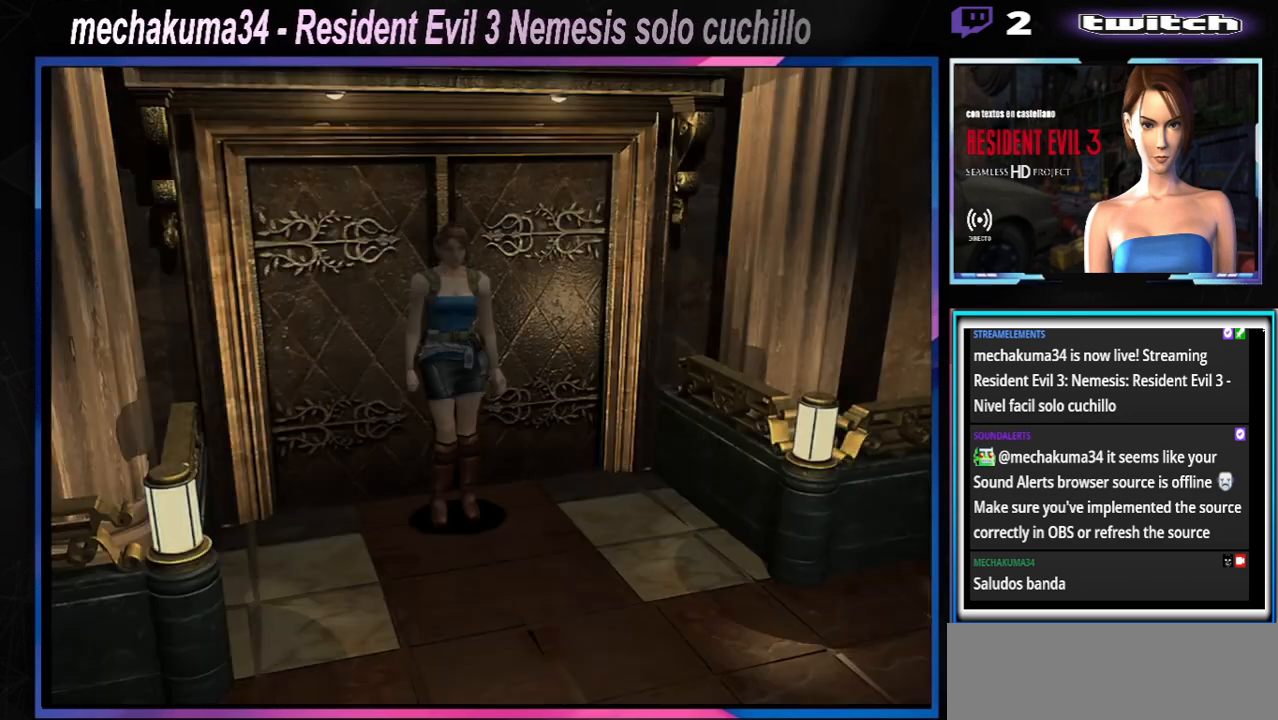
{"buttons": ["X"], "left_stick": "up", "events": [[233, "X", "down"], [233, "left_stick", "up"]]}
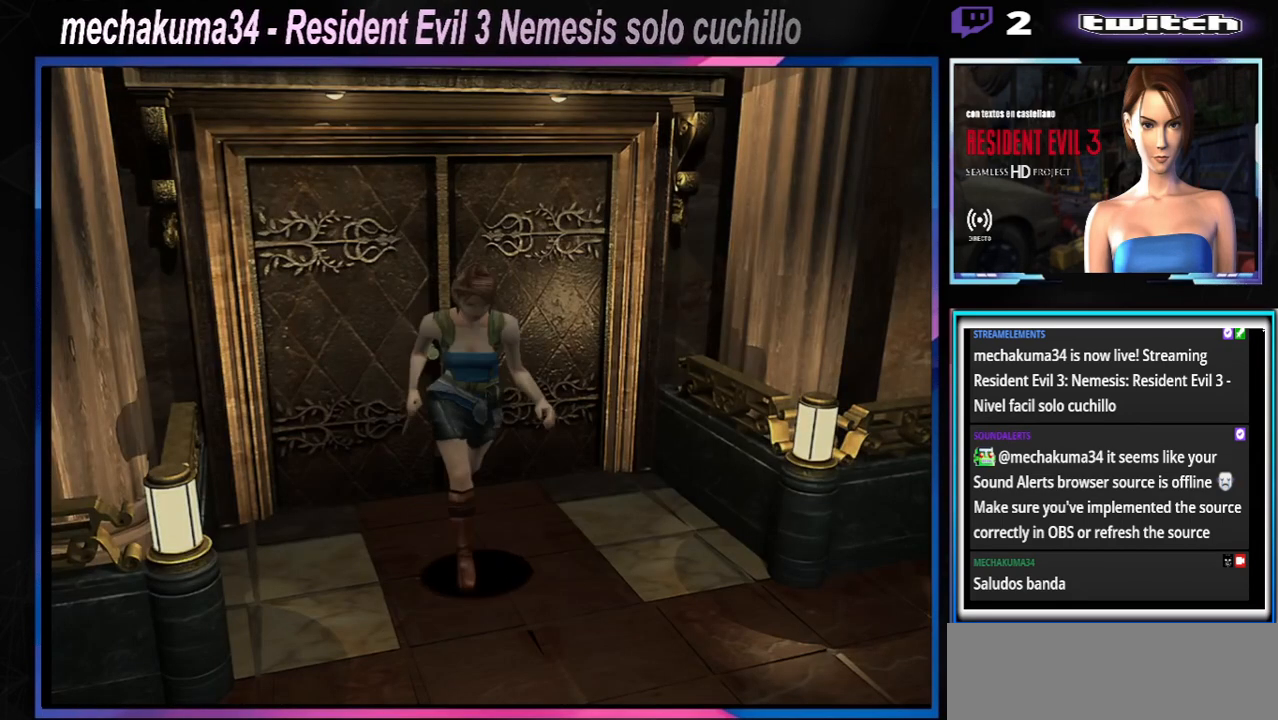
{"buttons": ["X"], "left_stick": "up", "events": []}
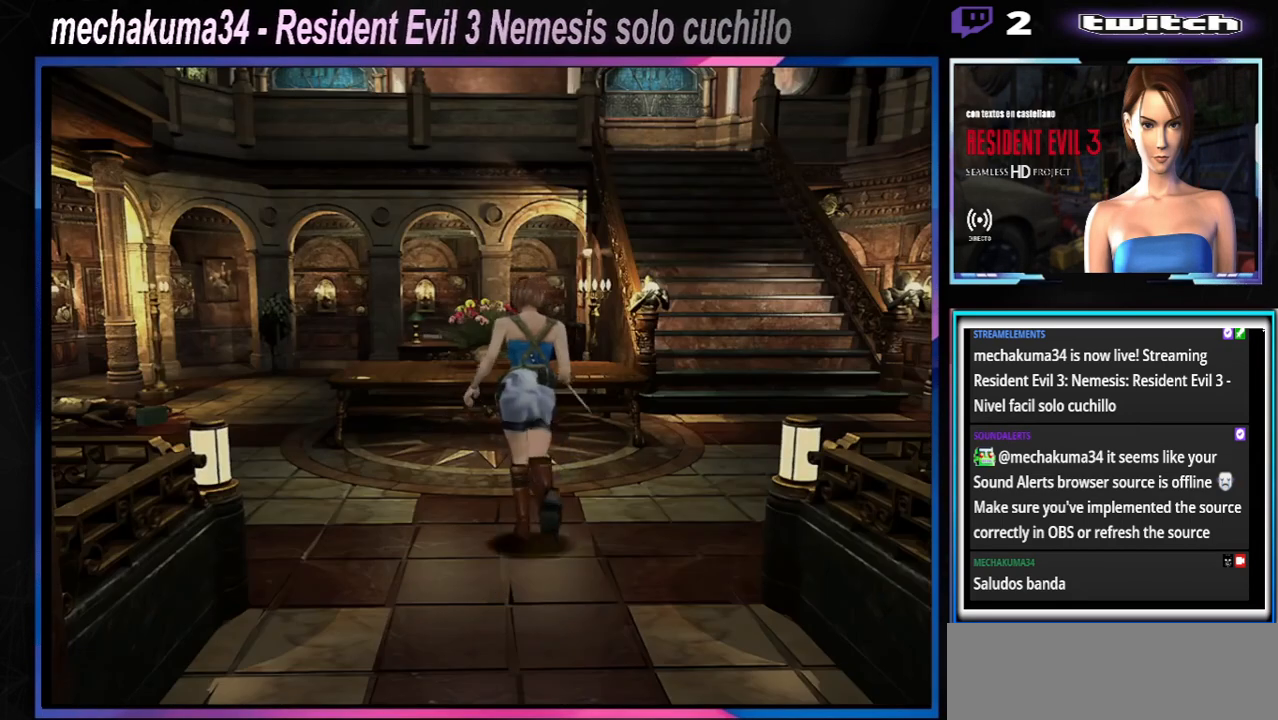
{"buttons": ["X"], "left_stick": "up-right", "events": [[133, "left_stick", "up-right"]]}
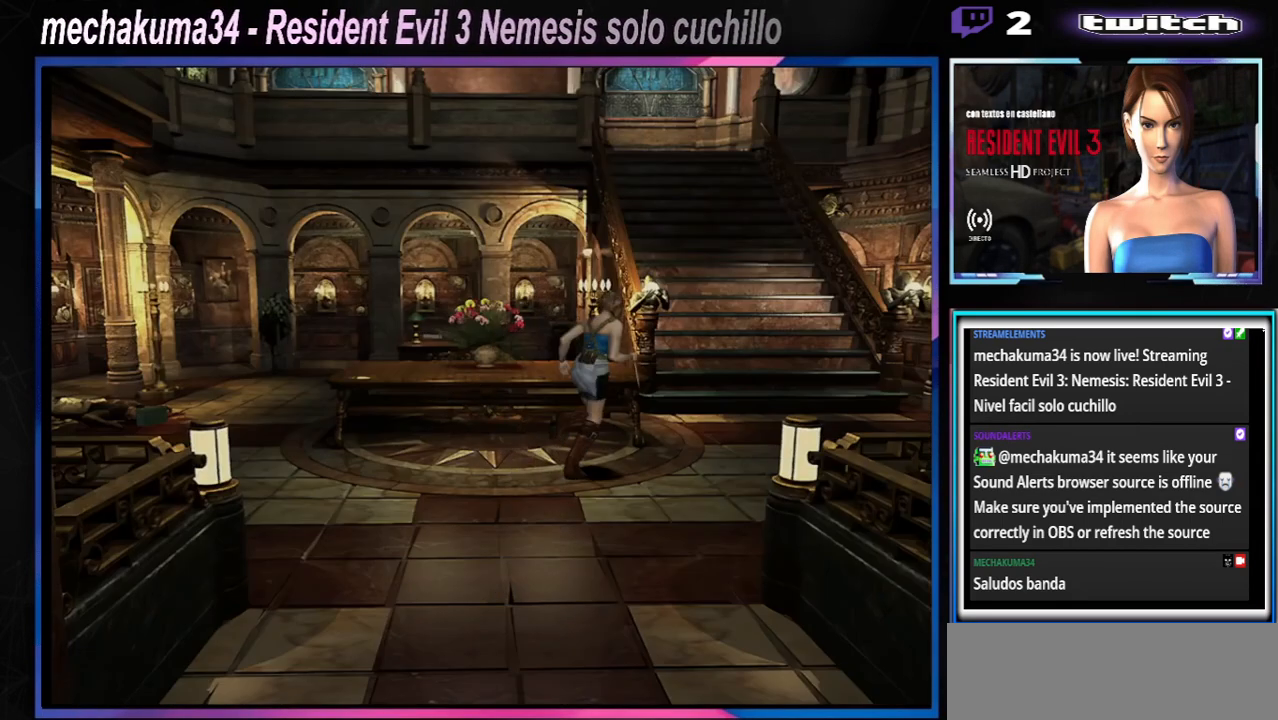
{"buttons": ["X"], "left_stick": "up", "events": [[133, "left_stick", "up"]]}
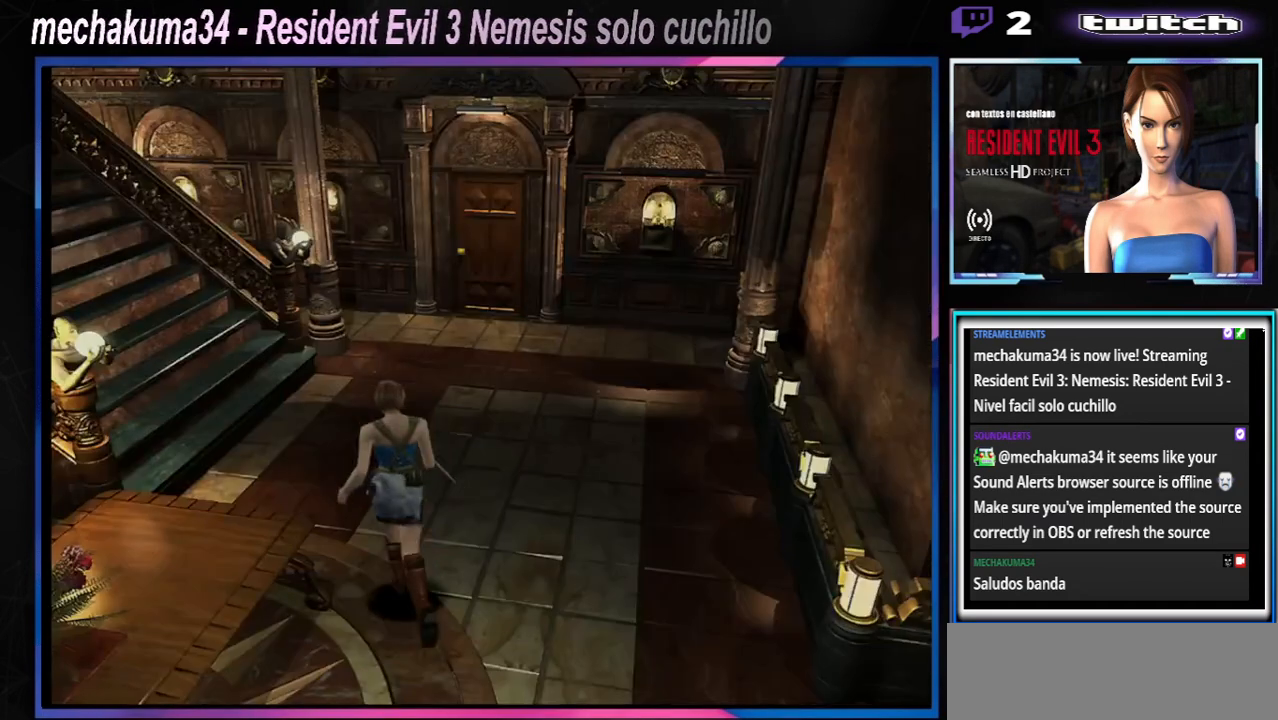
{"buttons": ["X"], "left_stick": "up-left", "events": [[33, "left_stick", "up-left"], [100, "A", "down"], [200, "A", "up"], [367, "A", "down"], [500, "A", "up"]]}
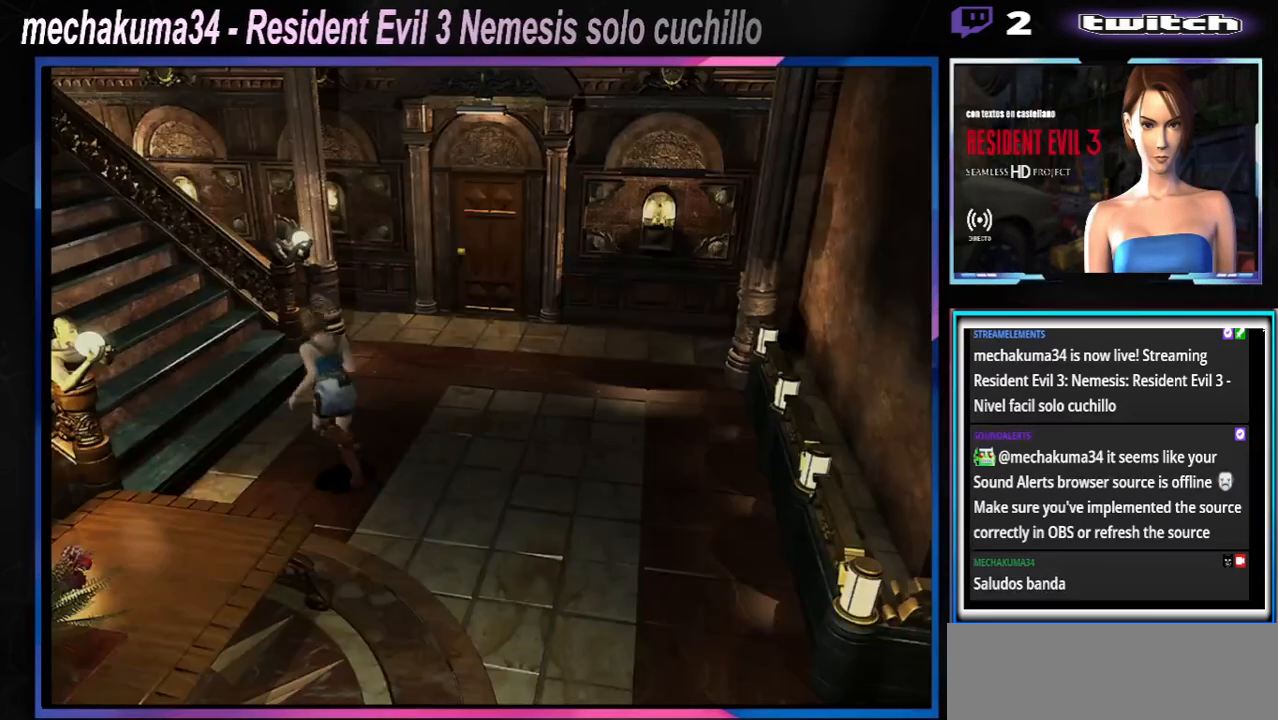
{"buttons": ["X"], "left_stick": "up", "events": [[100, "A", "down"], [267, "A", "up"], [267, "left_stick", "up"], [333, "A", "down"], [433, "A", "up"]]}
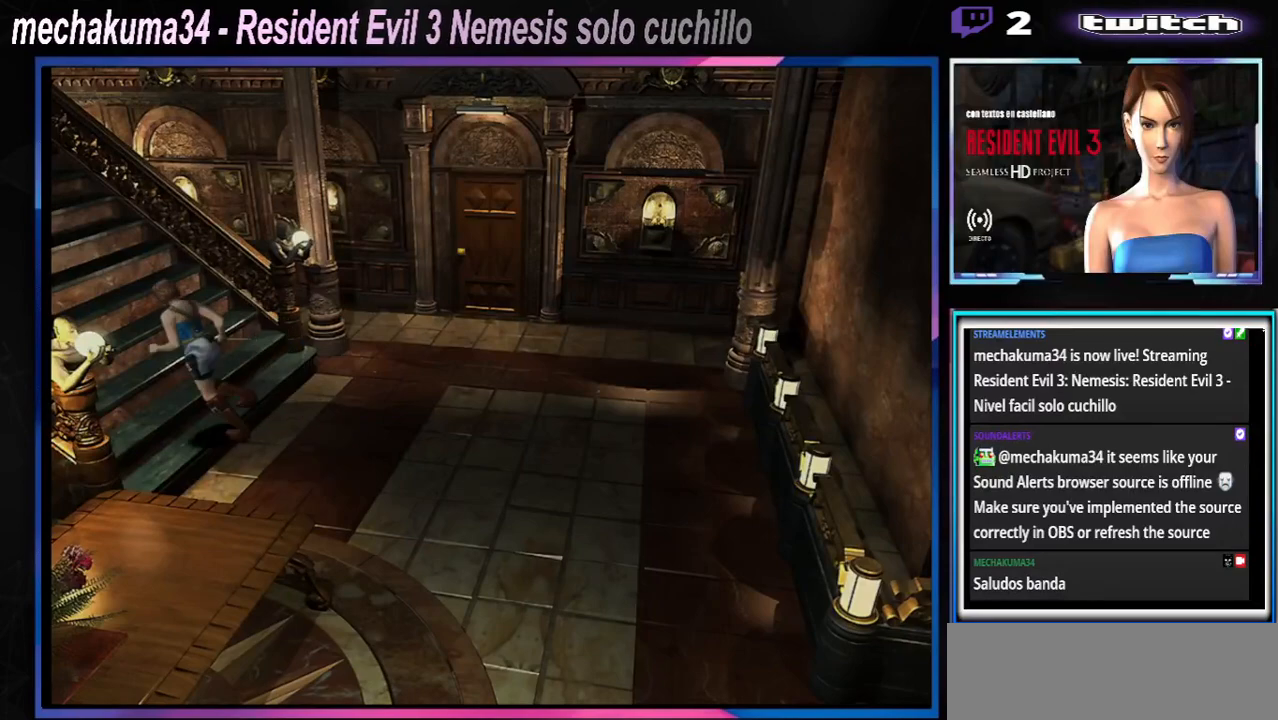
{"buttons": ["A", "X"], "left_stick": "up", "events": [[33, "A", "down"], [167, "A", "up"], [300, "A", "down"], [433, "A", "up"], [500, "A", "down"]]}
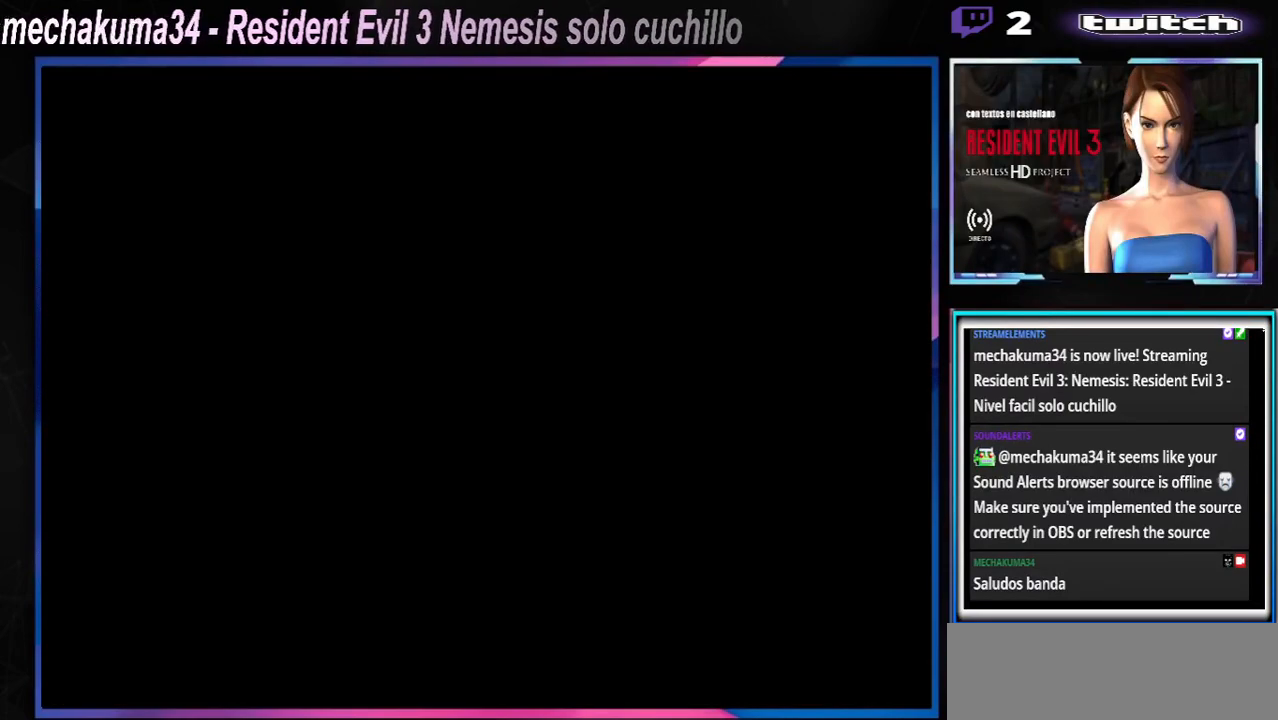
{"buttons": [], "left_stick": "up", "events": [[167, "A", "up"], [400, "X", "up"]]}
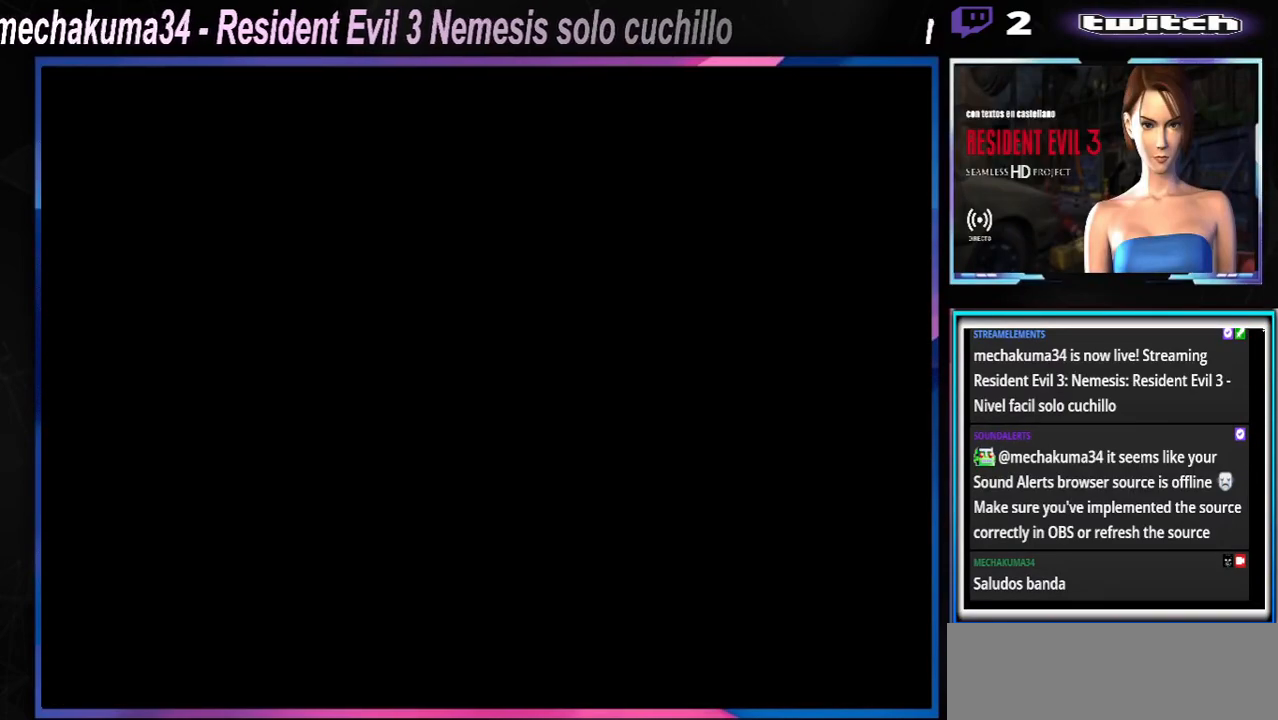
{"buttons": [], "left_stick": "center", "events": [[33, "left_stick", "center"], [200, "A", "down"], [400, "A", "up"]]}